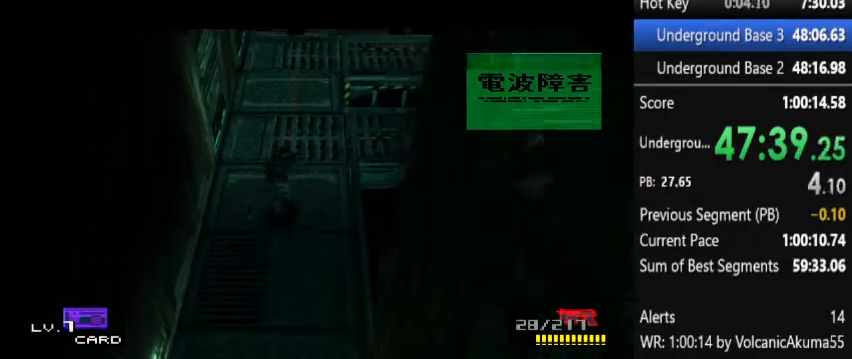
Gameplay with a controller (PlayStation layout); each line is a JSON object with the inputs held at the frame after it. "events" lists button and stick changes between this image and that frame as [ms after this image, input, new state], when the widget could be followed in between. Not read: L3 R3 left_stick right_stick.
{"buttons": ["CROSS", "DPAD_UP"], "events": []}
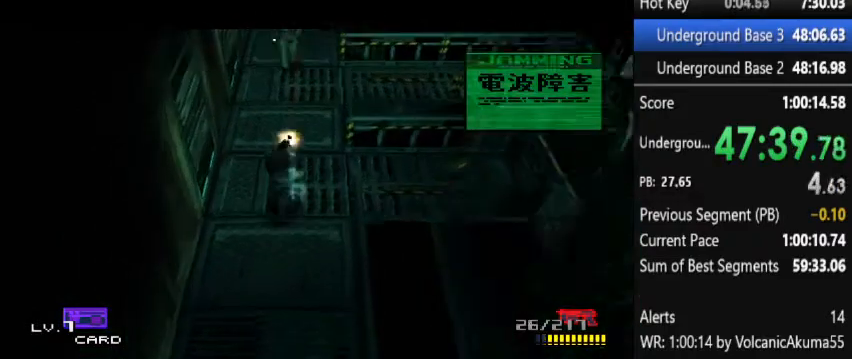
{"buttons": ["DPAD_UP"], "events": [[467, "CROSS", "up"]]}
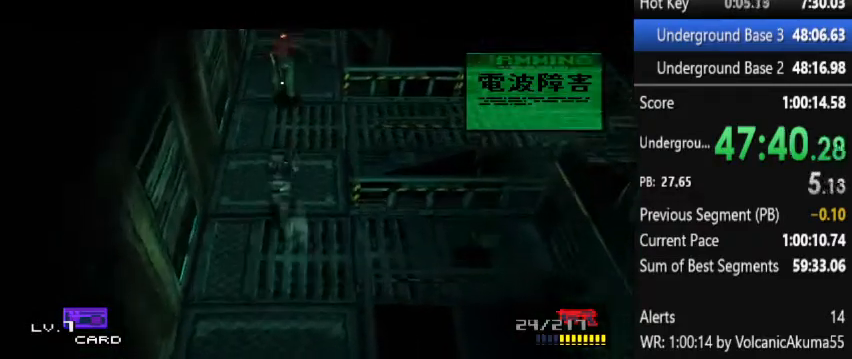
{"buttons": ["DPAD_UP"], "events": []}
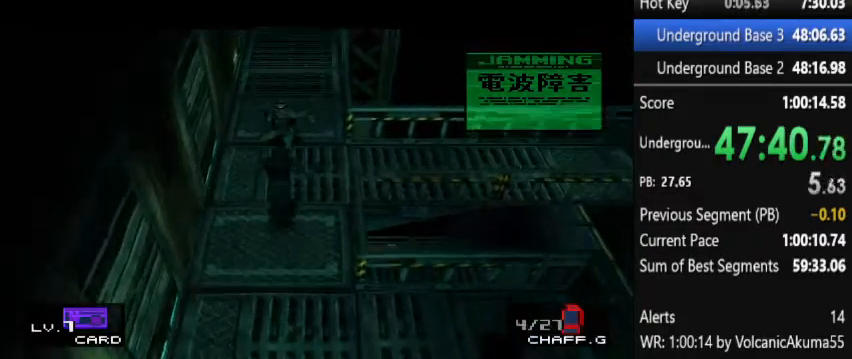
{"buttons": ["DPAD_UP"], "events": []}
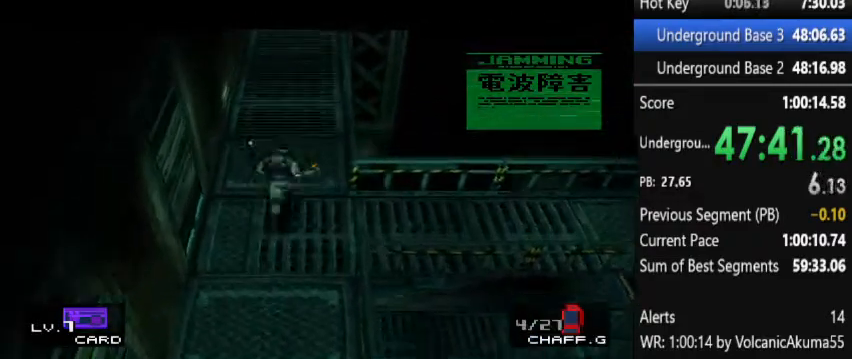
{"buttons": [], "events": [[433, "DPAD_UP", "up"]]}
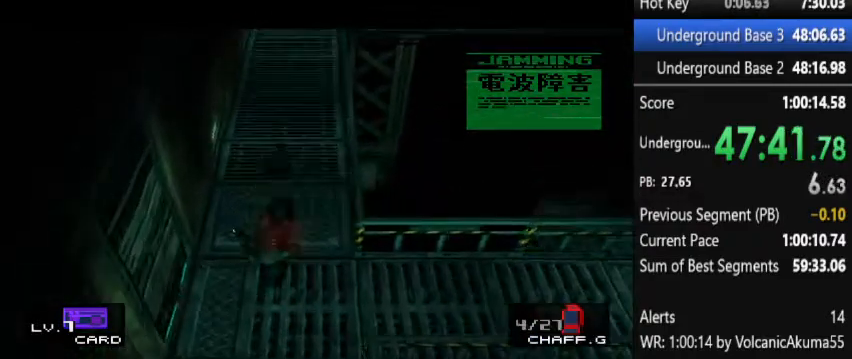
{"buttons": [], "events": []}
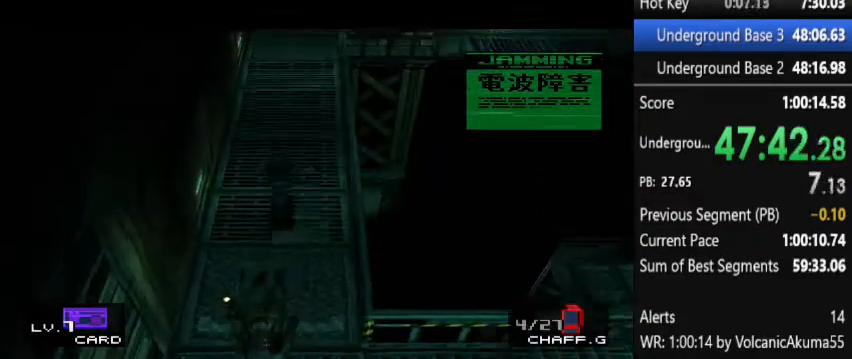
{"buttons": [], "events": []}
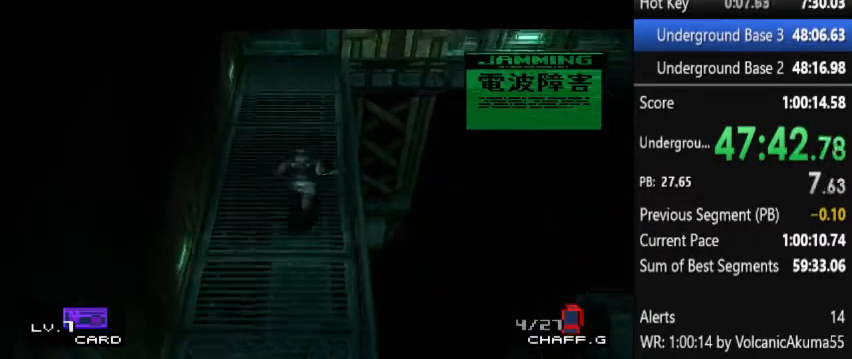
{"buttons": ["DPAD_UP"], "events": [[200, "DPAD_UP", "down"]]}
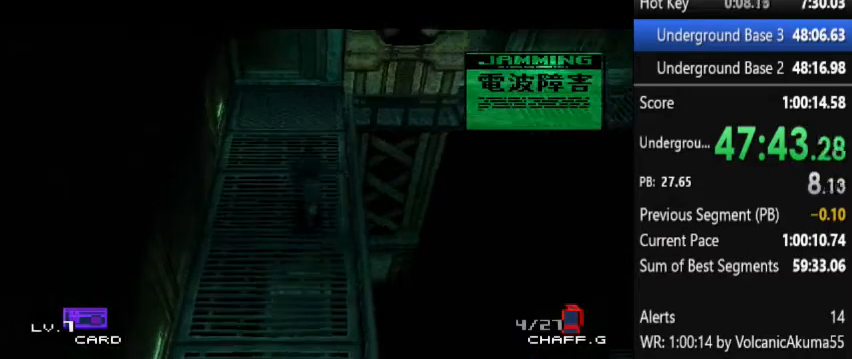
{"buttons": ["DPAD_UP"], "events": []}
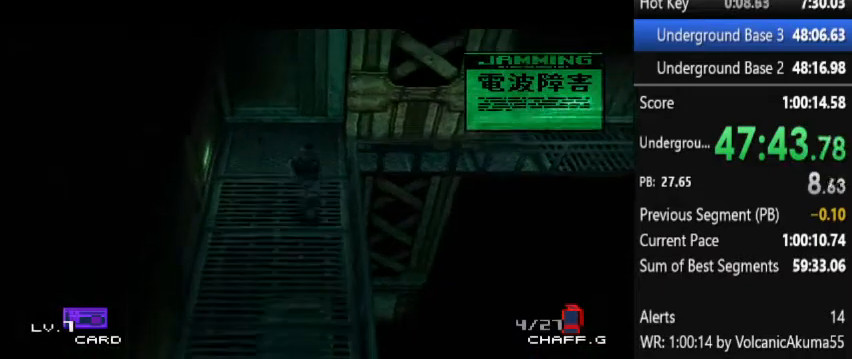
{"buttons": ["DPAD_RIGHT"], "events": [[200, "DPAD_RIGHT", "down"], [267, "DPAD_UP", "up"]]}
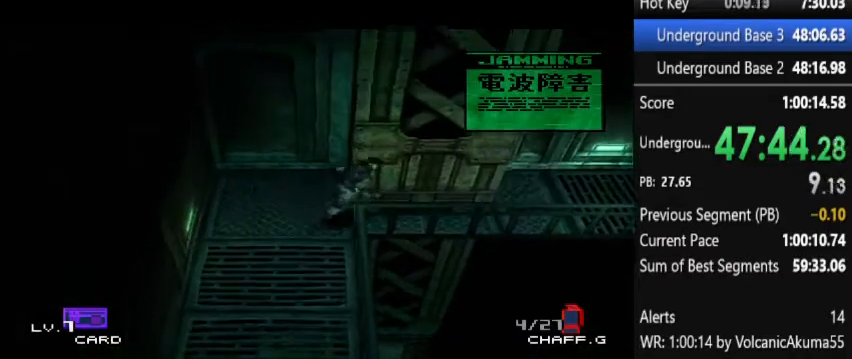
{"buttons": ["DPAD_RIGHT"], "events": []}
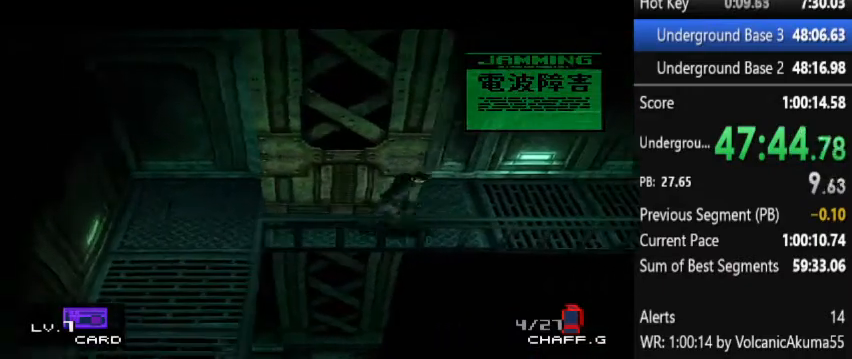
{"buttons": ["DPAD_RIGHT"], "events": []}
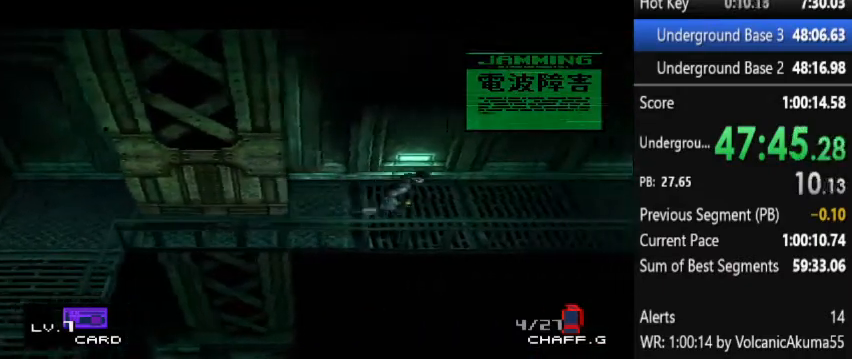
{"buttons": ["DPAD_RIGHT"], "events": []}
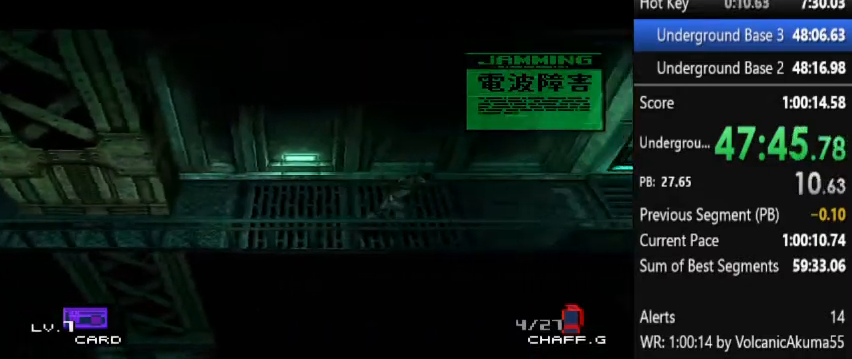
{"buttons": ["DPAD_RIGHT"], "events": []}
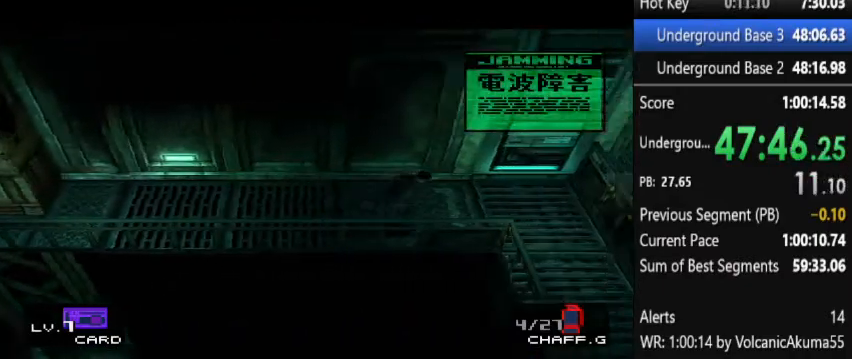
{"buttons": ["DPAD_DOWN"], "events": [[333, "DPAD_DOWN", "down"], [367, "DPAD_RIGHT", "up"]]}
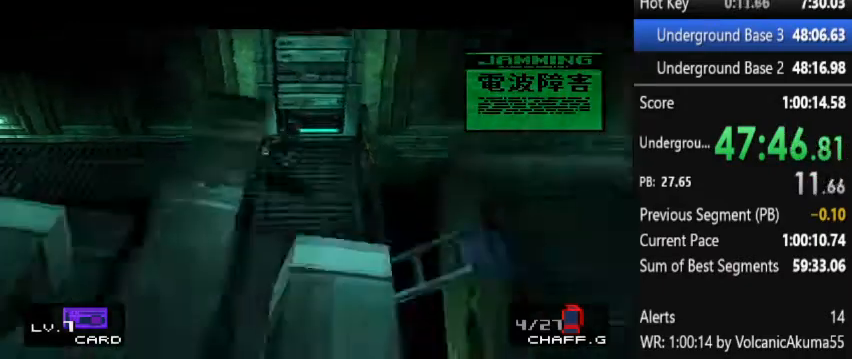
{"buttons": ["DPAD_DOWN"], "events": []}
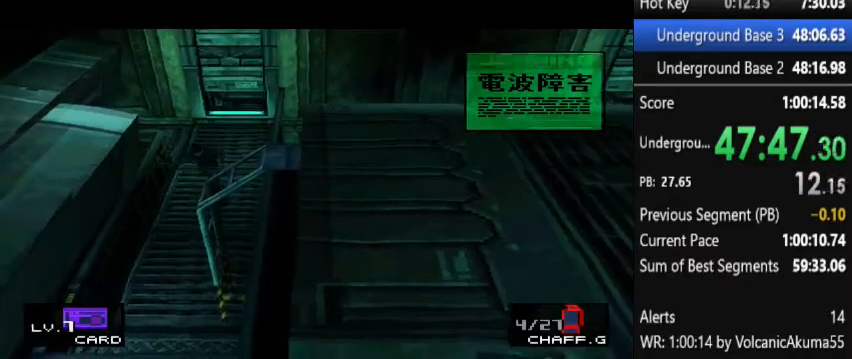
{"buttons": ["DPAD_DOWN"], "events": []}
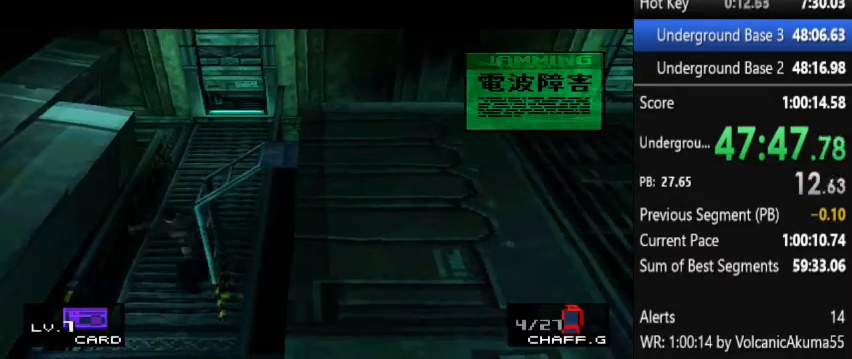
{"buttons": ["CIRCLE"], "events": [[100, "DPAD_RIGHT", "down"], [133, "DPAD_DOWN", "up"], [200, "CIRCLE", "down"], [267, "CIRCLE", "up"], [267, "DPAD_RIGHT", "up"], [500, "CIRCLE", "down"]]}
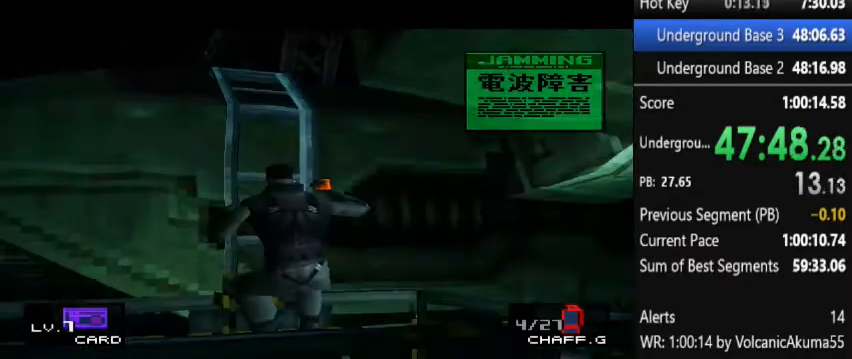
{"buttons": [], "events": [[33, "CIRCLE", "up"]]}
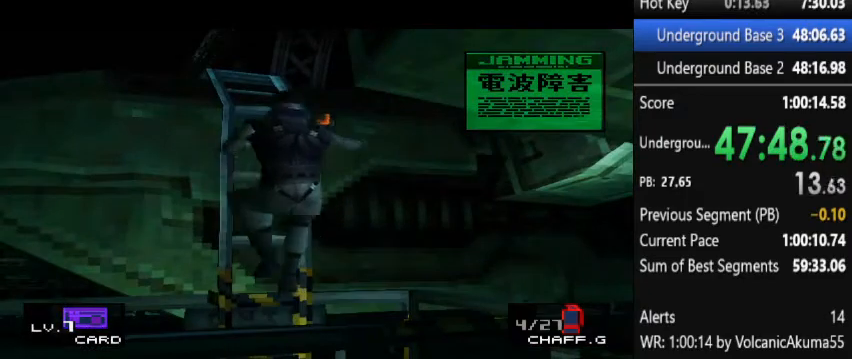
{"buttons": [], "events": []}
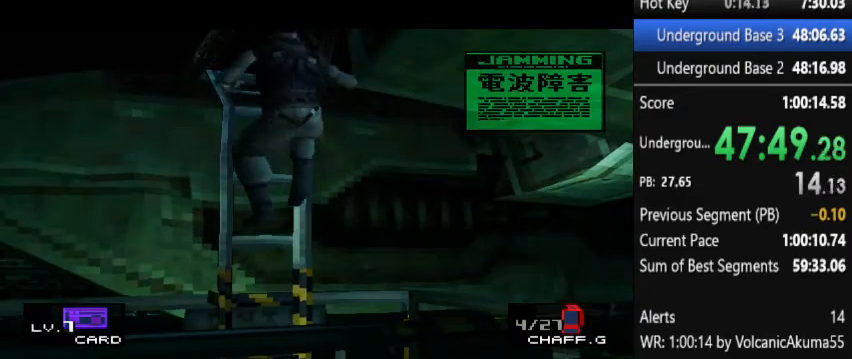
{"buttons": [], "events": []}
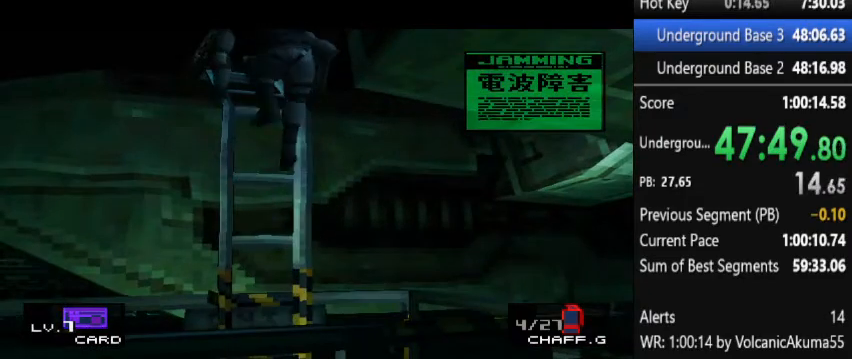
{"buttons": ["DPAD_RIGHT"], "events": [[367, "DPAD_RIGHT", "down"]]}
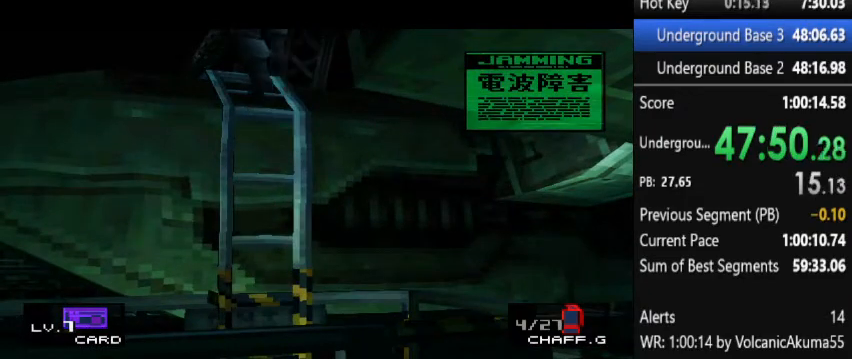
{"buttons": ["DPAD_RIGHT"], "events": []}
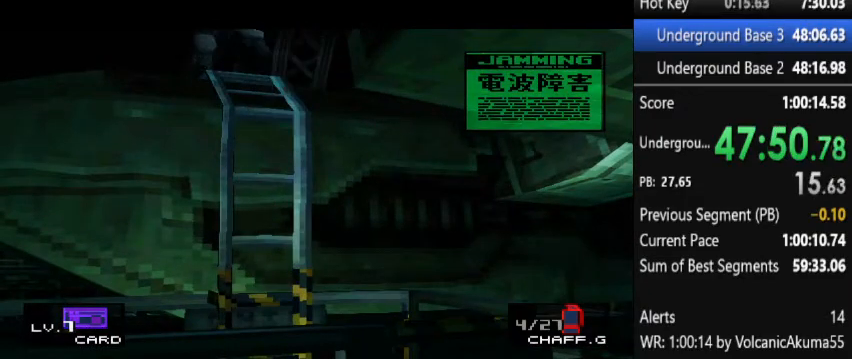
{"buttons": ["DPAD_RIGHT"], "events": []}
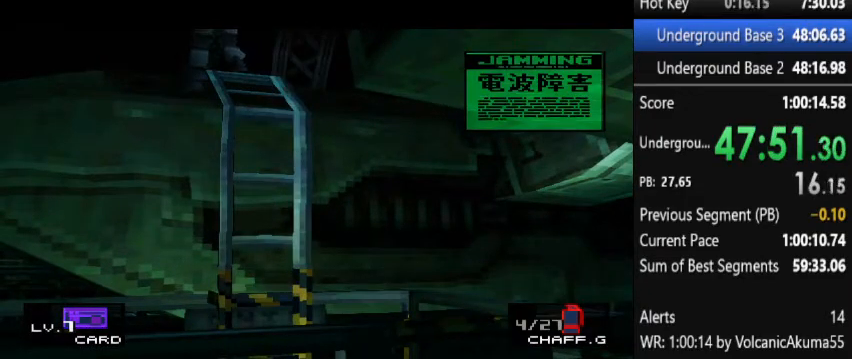
{"buttons": ["DPAD_RIGHT"], "events": []}
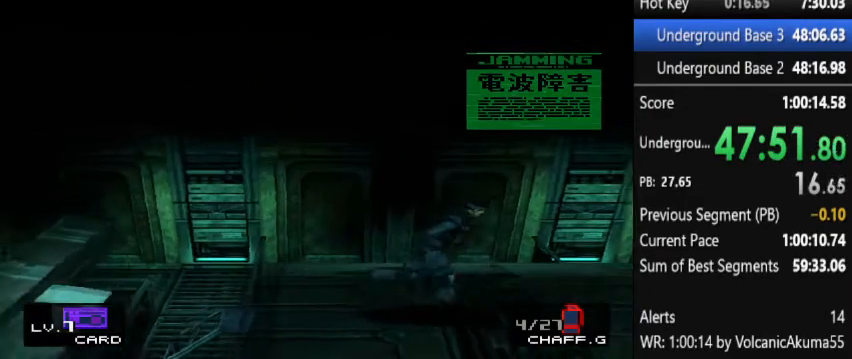
{"buttons": ["DPAD_RIGHT"], "events": []}
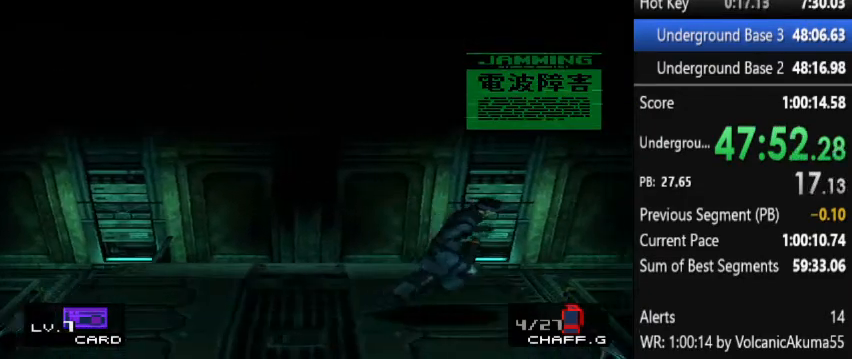
{"buttons": ["DPAD_RIGHT"], "events": [[133, "CIRCLE", "down"], [167, "CIRCLE", "up"]]}
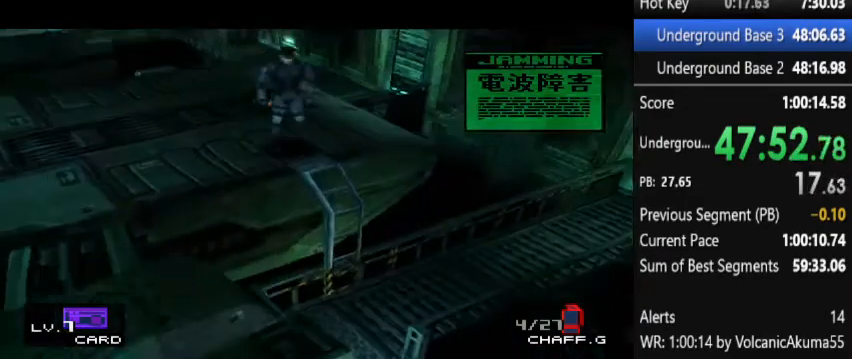
{"buttons": [], "events": [[133, "DPAD_RIGHT", "up"]]}